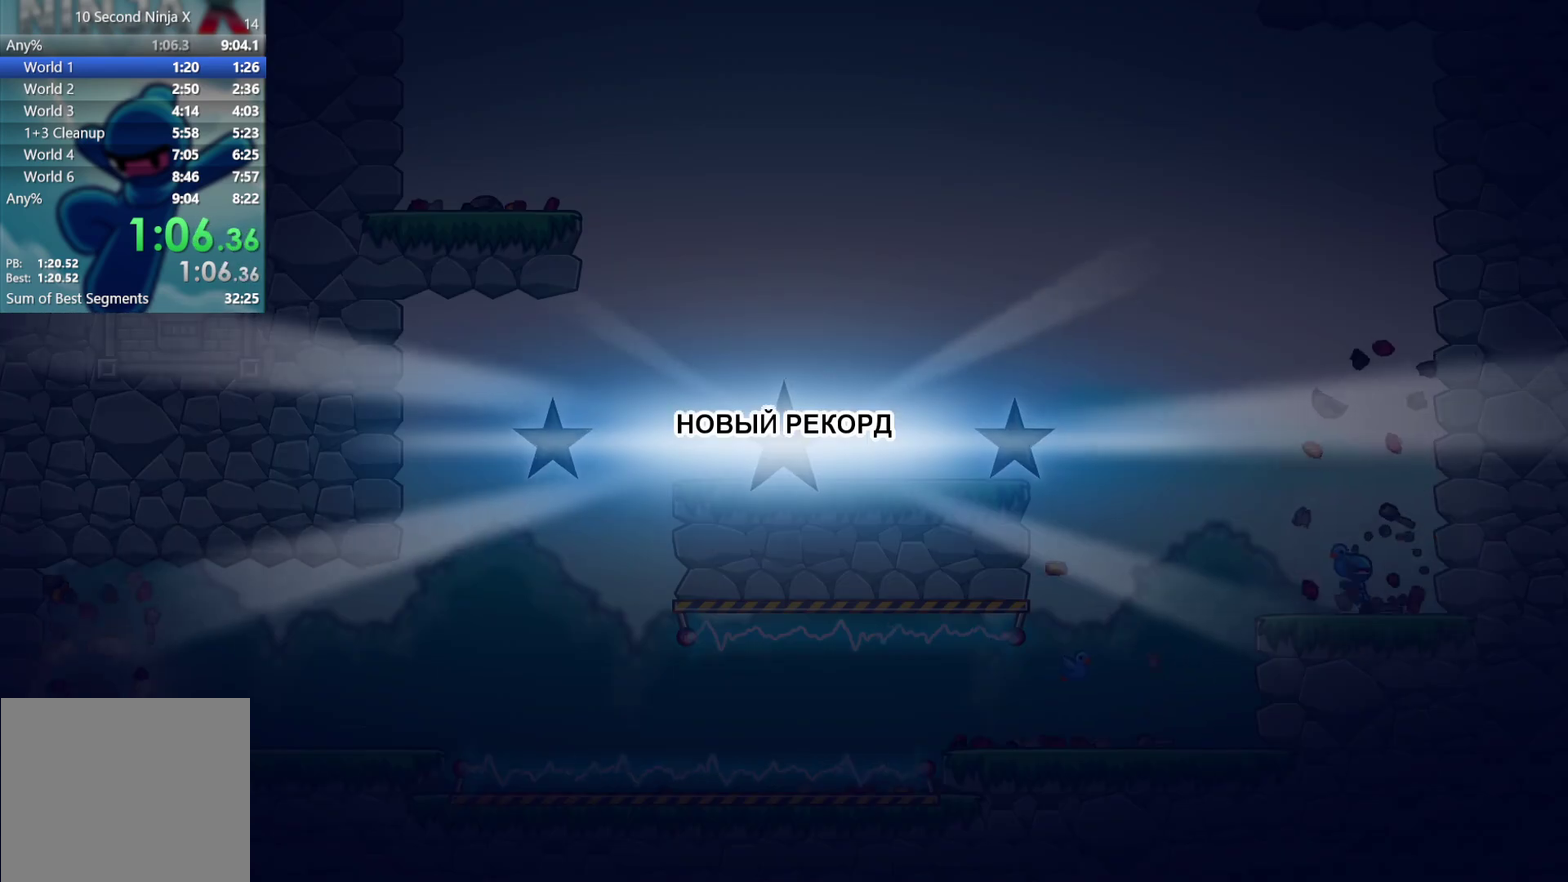
Gameplay with a controller (Xbox layout); each line is a JSON object with the inputs held at the frame after it. "events" lists button and stick changes between this image and that frame as [ms after this image, input, new state], when the widget could be followed in between. Not read: A B HOME L3 R1 R2 R3 START X Y right_stick.
{"buttons": [], "left_stick": "center", "events": []}
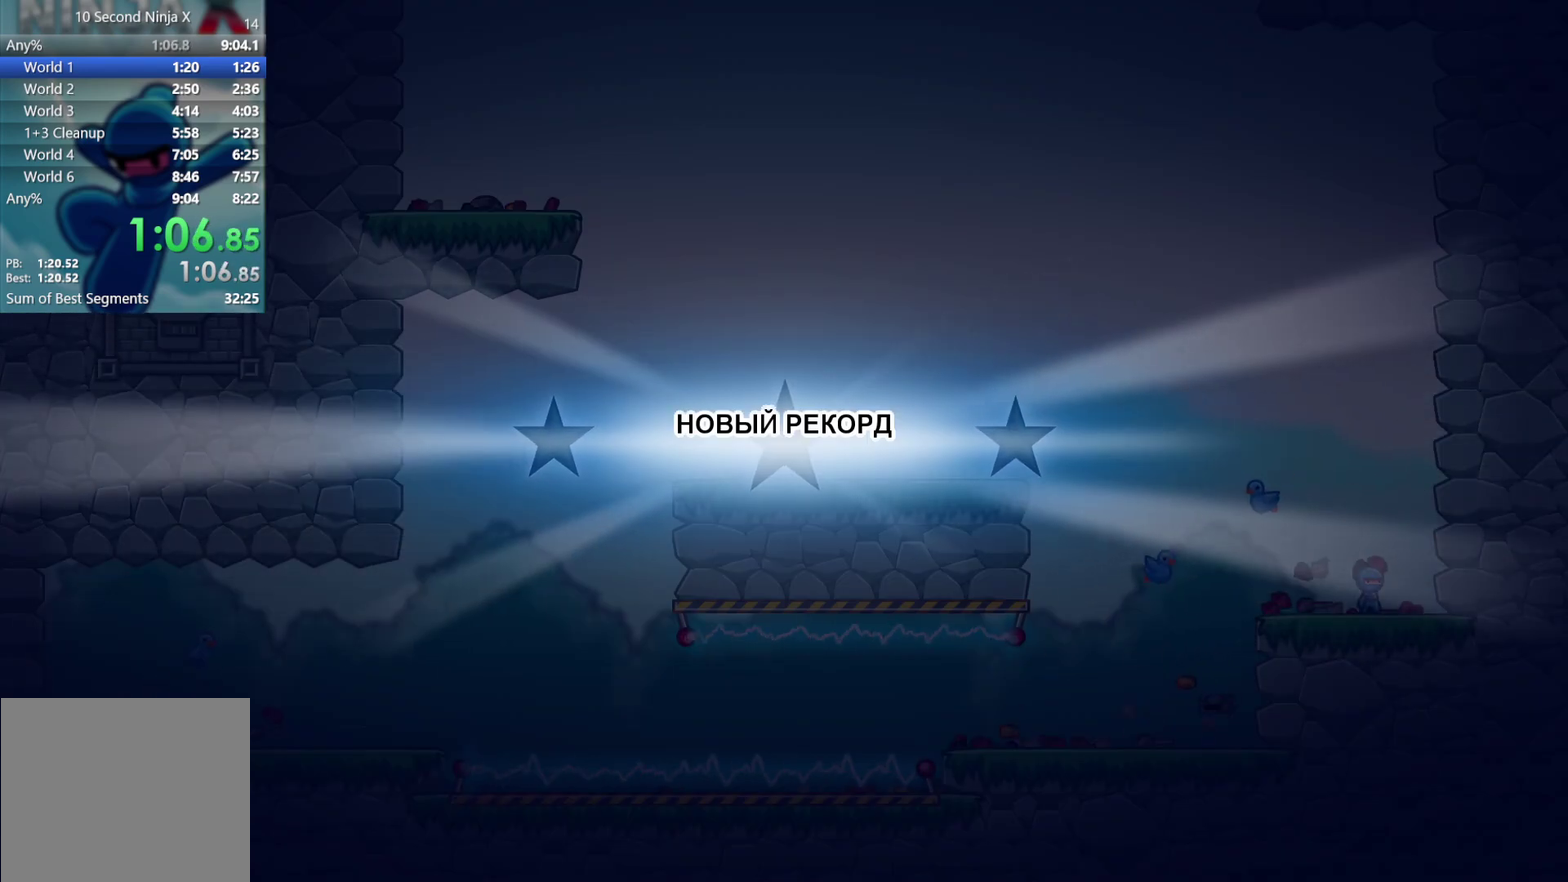
{"buttons": [], "left_stick": "center", "events": []}
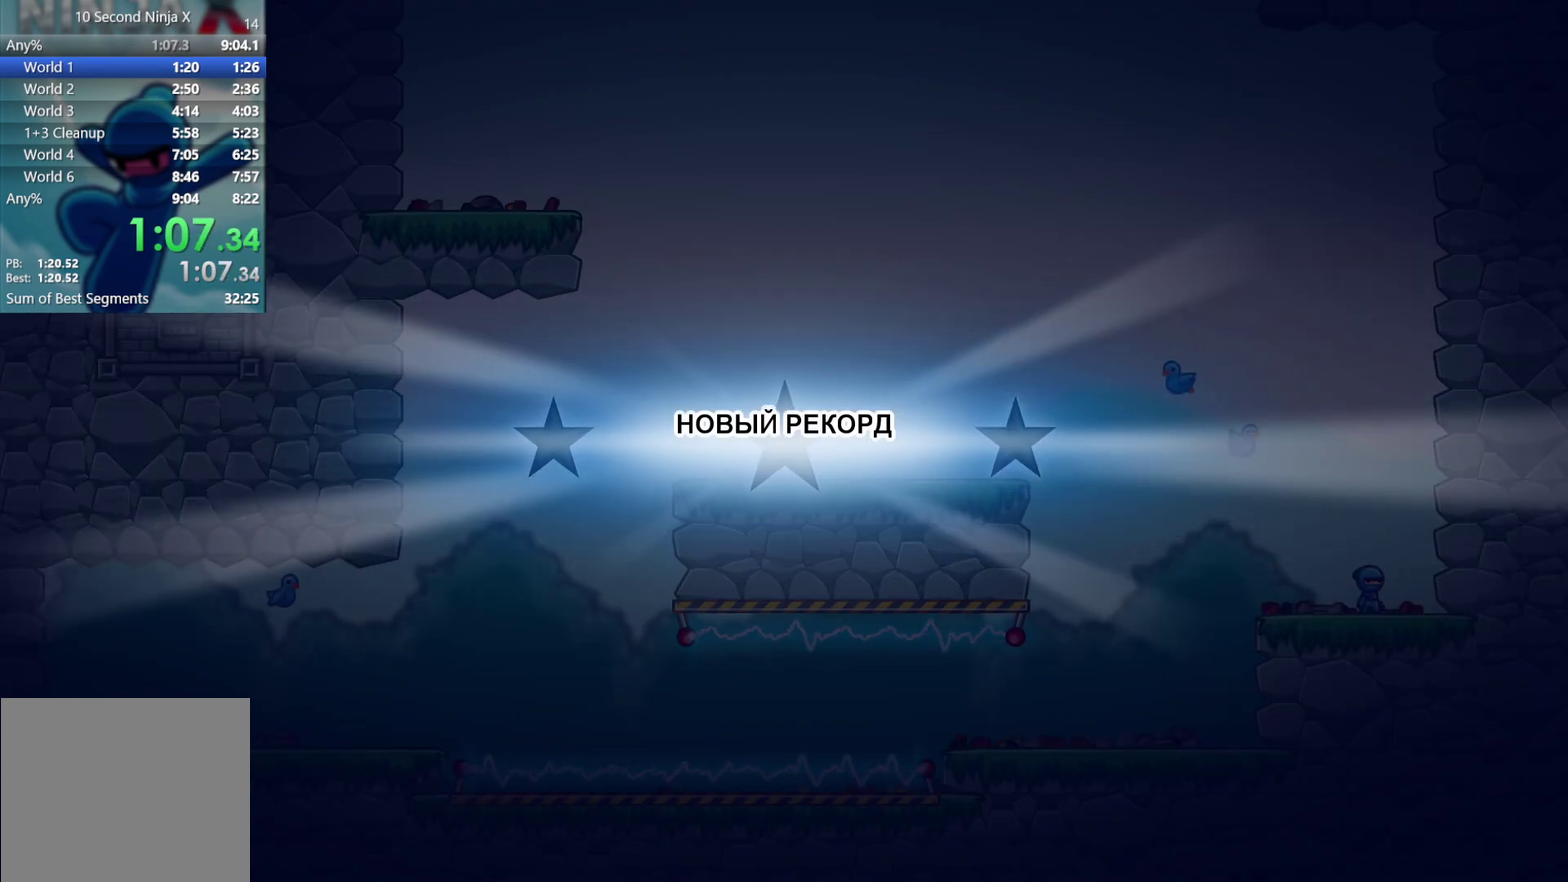
{"buttons": [], "left_stick": "center", "events": []}
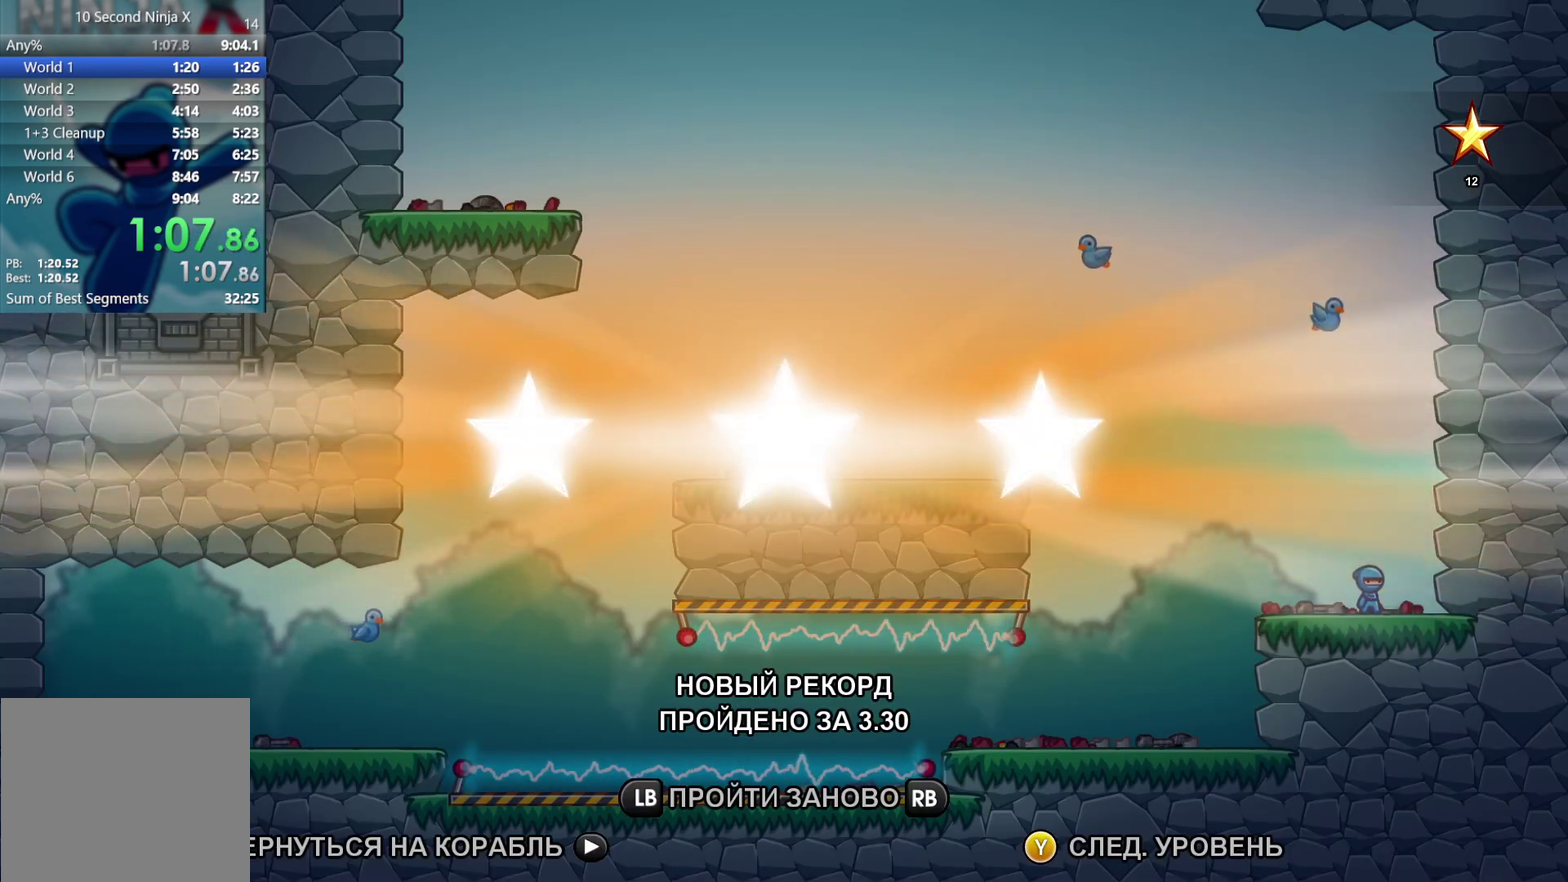
{"buttons": [], "left_stick": "center", "events": []}
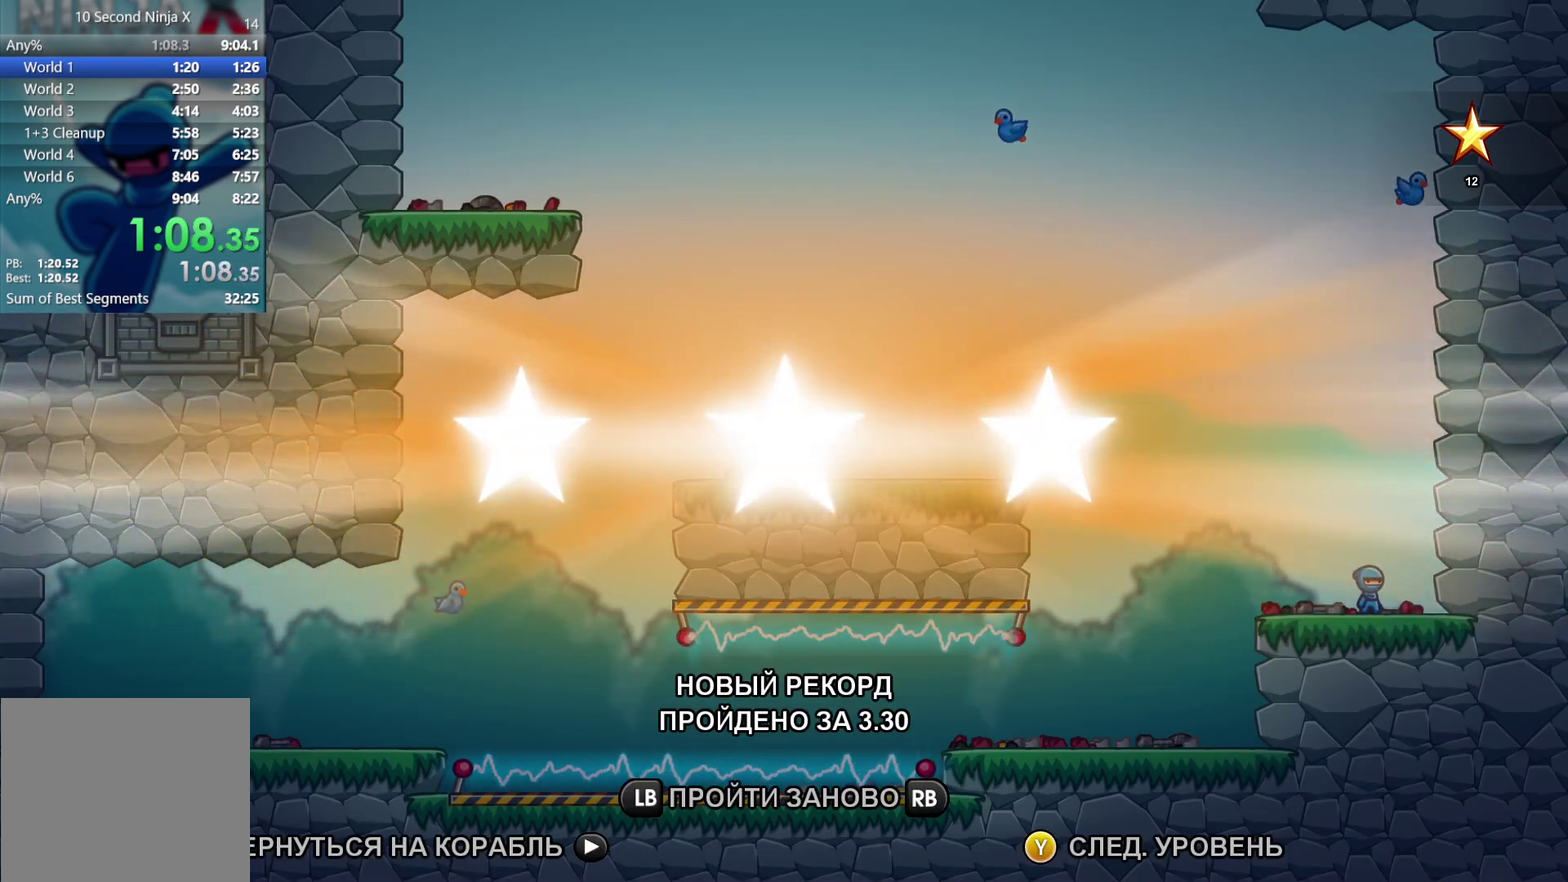
{"buttons": [], "left_stick": "center", "events": []}
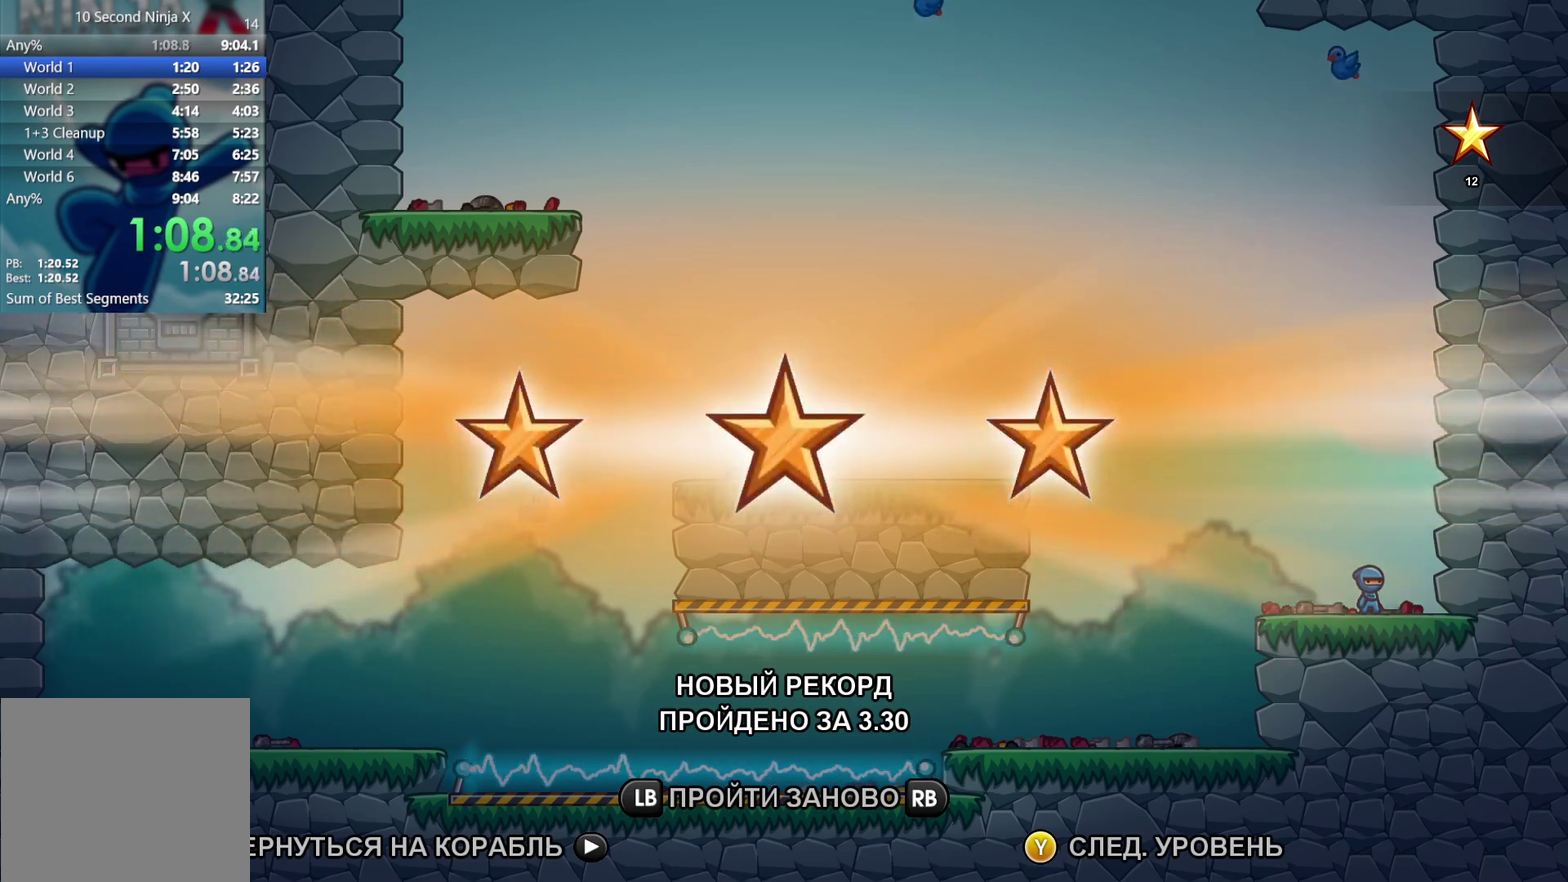
{"buttons": [], "left_stick": "center", "events": []}
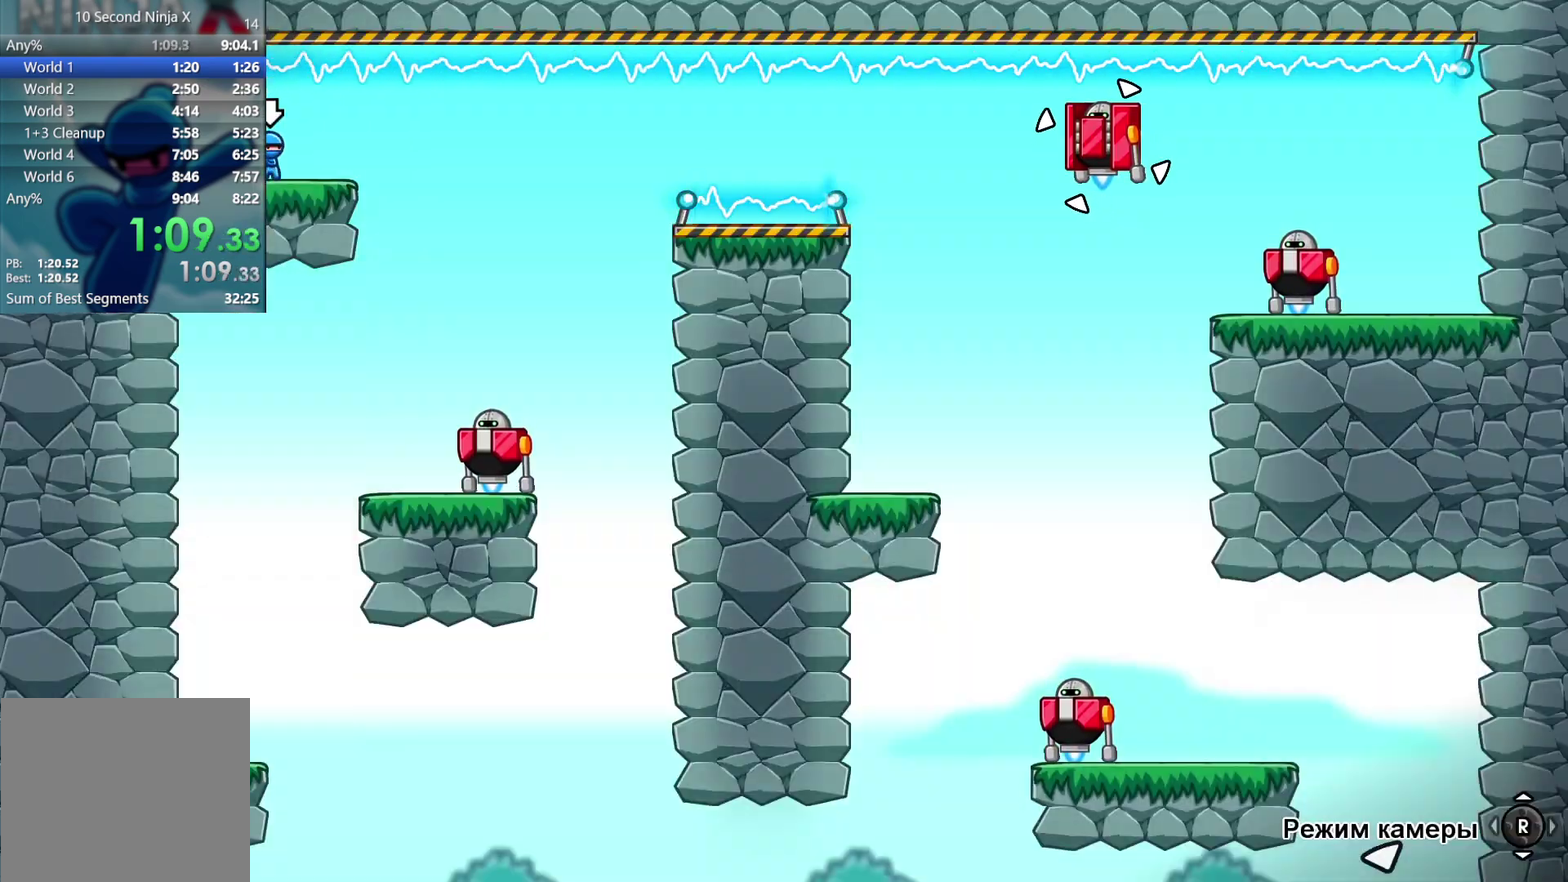
{"buttons": [], "left_stick": "right", "events": [[183, "left_stick", "right"]]}
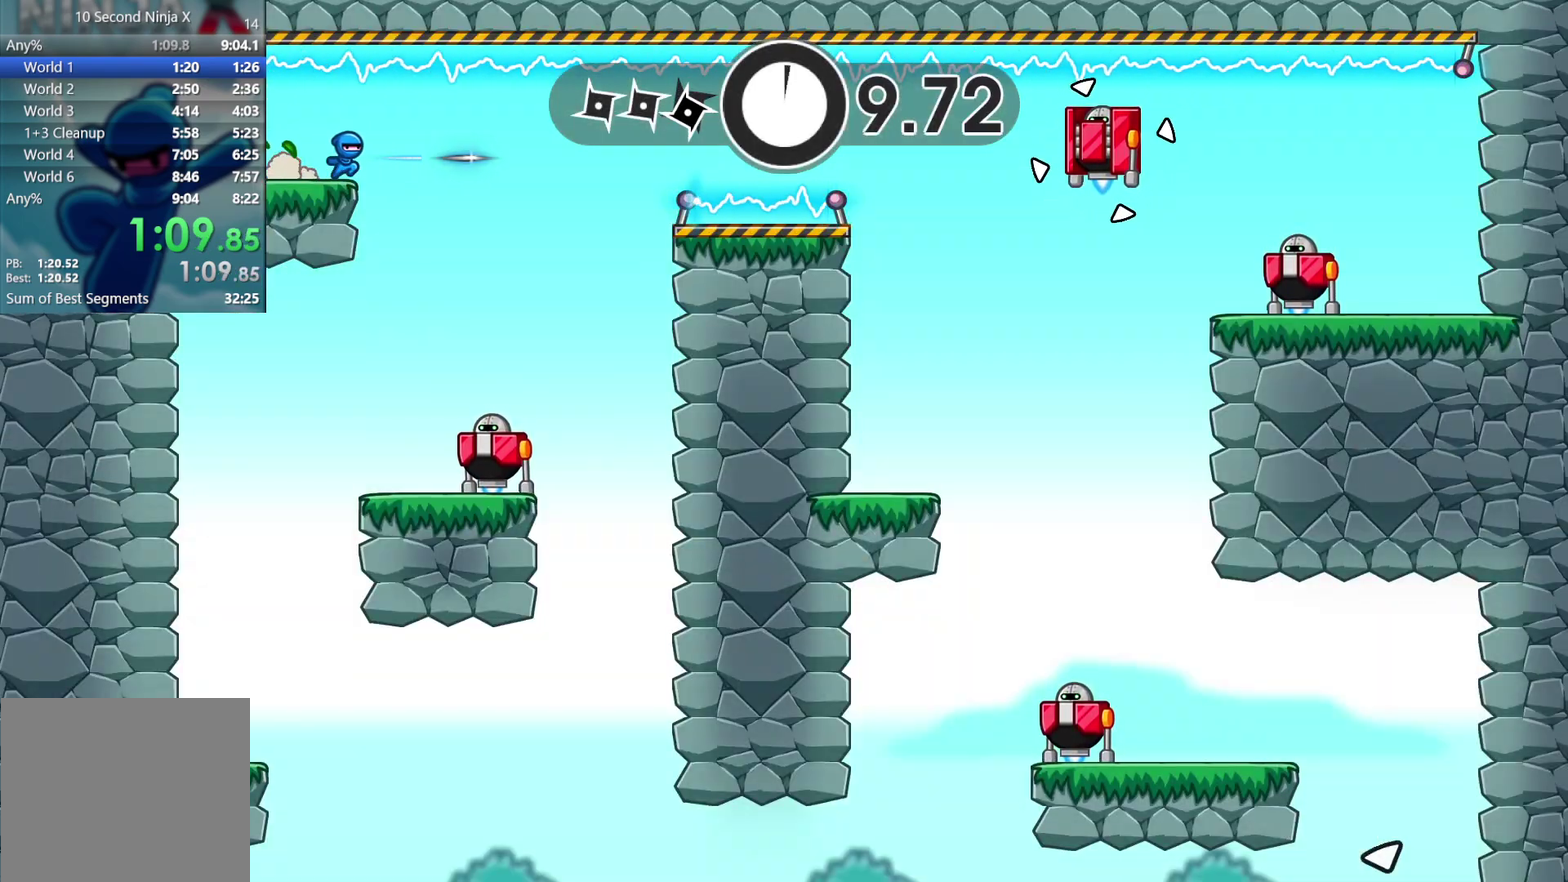
{"buttons": [], "left_stick": "center", "events": [[367, "left_stick", "left"], [483, "left_stick", "center"]]}
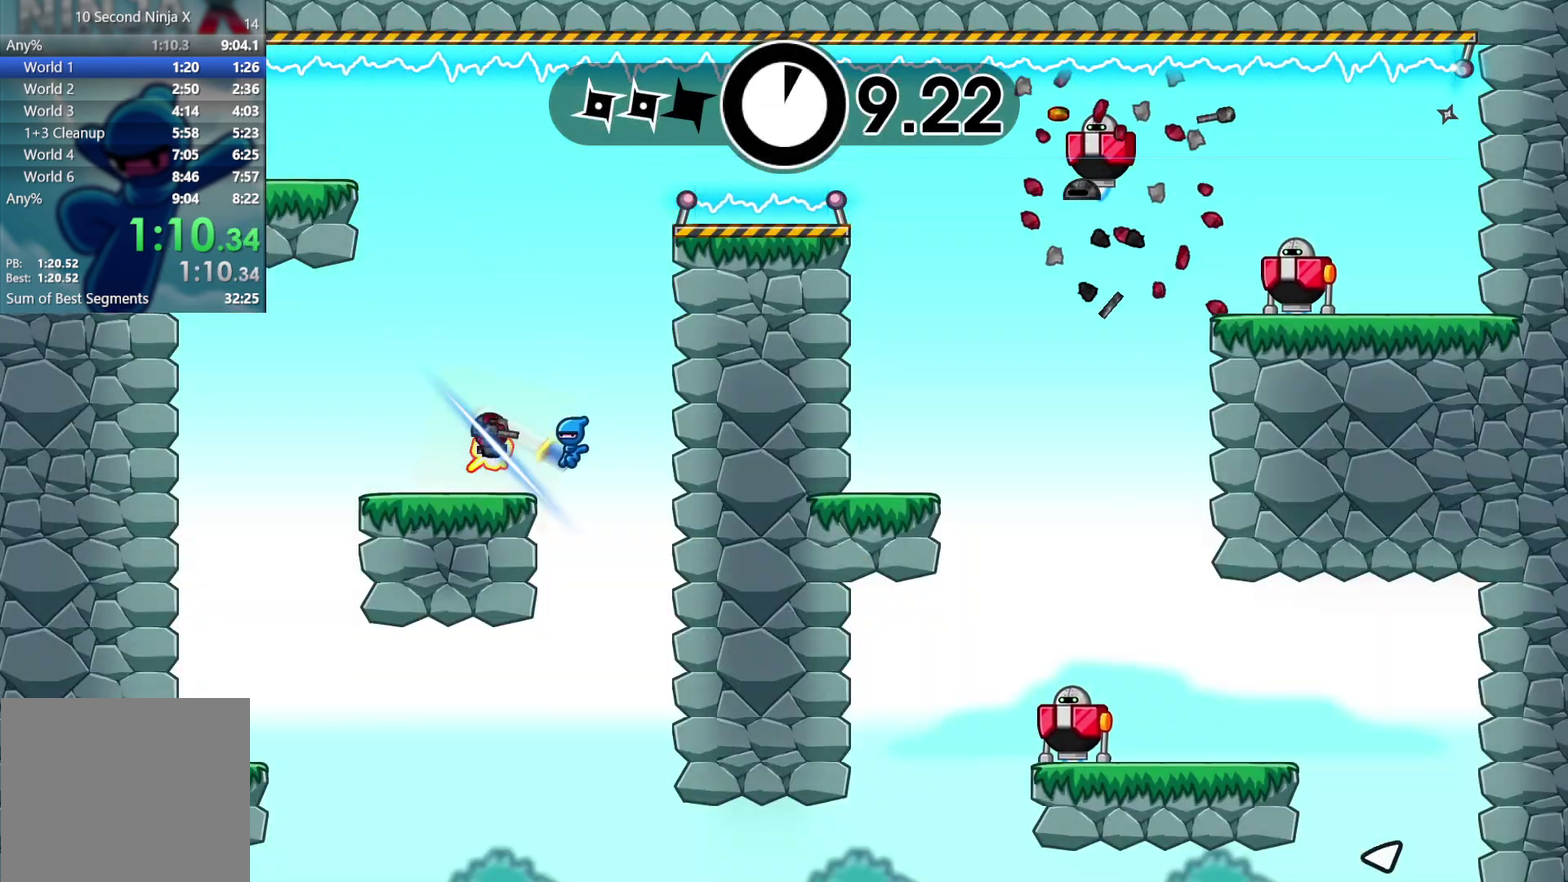
{"buttons": [], "left_stick": "right", "events": [[383, "left_stick", "right"]]}
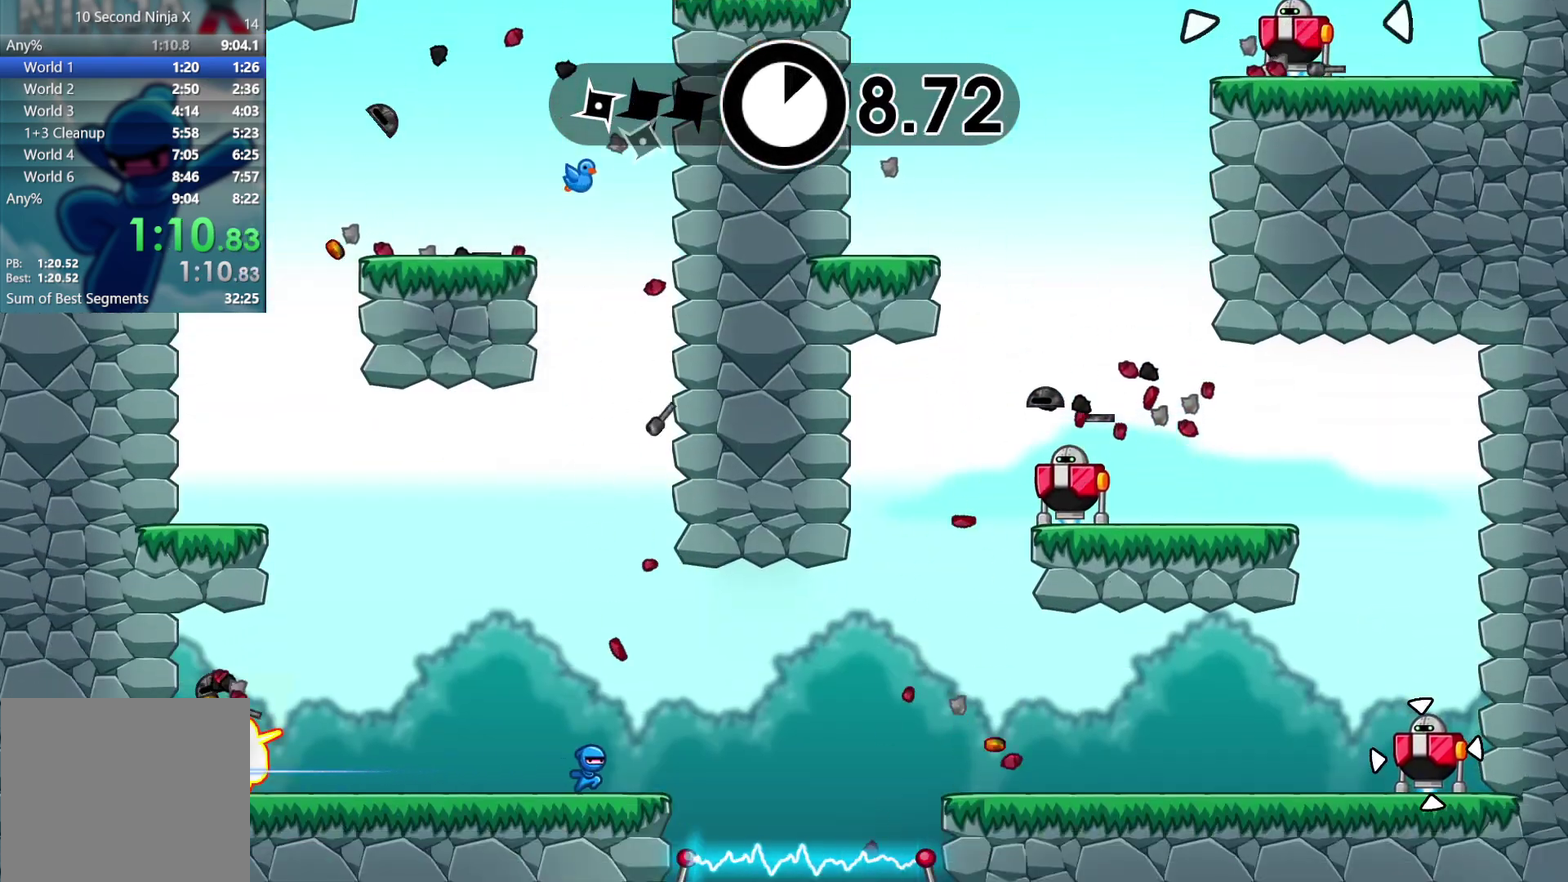
{"buttons": [], "left_stick": "right", "events": []}
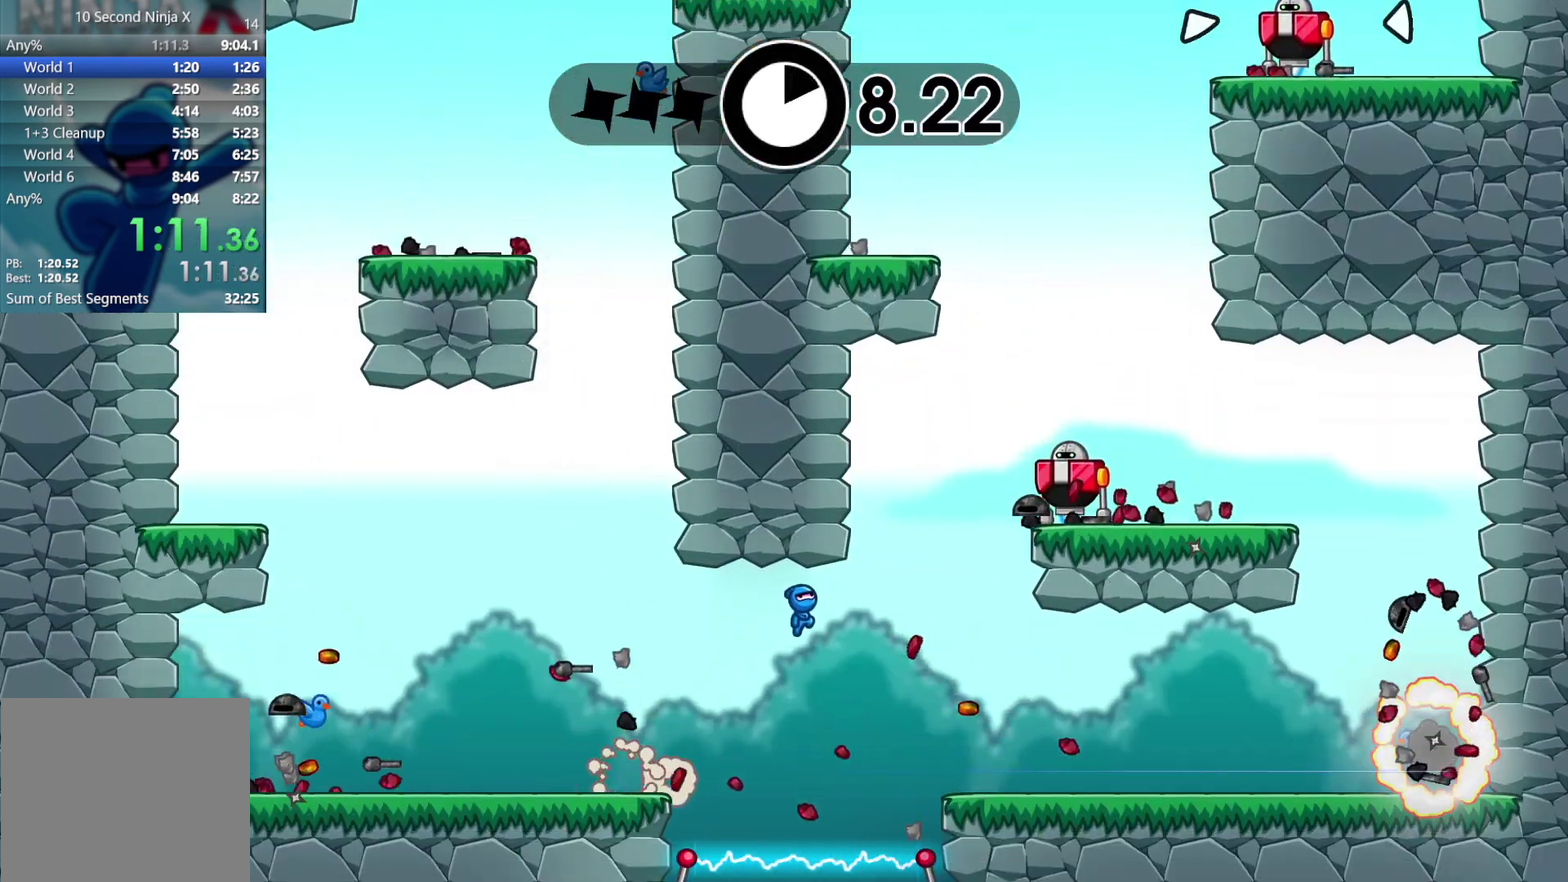
{"buttons": [], "left_stick": "left", "events": [[500, "left_stick", "left"]]}
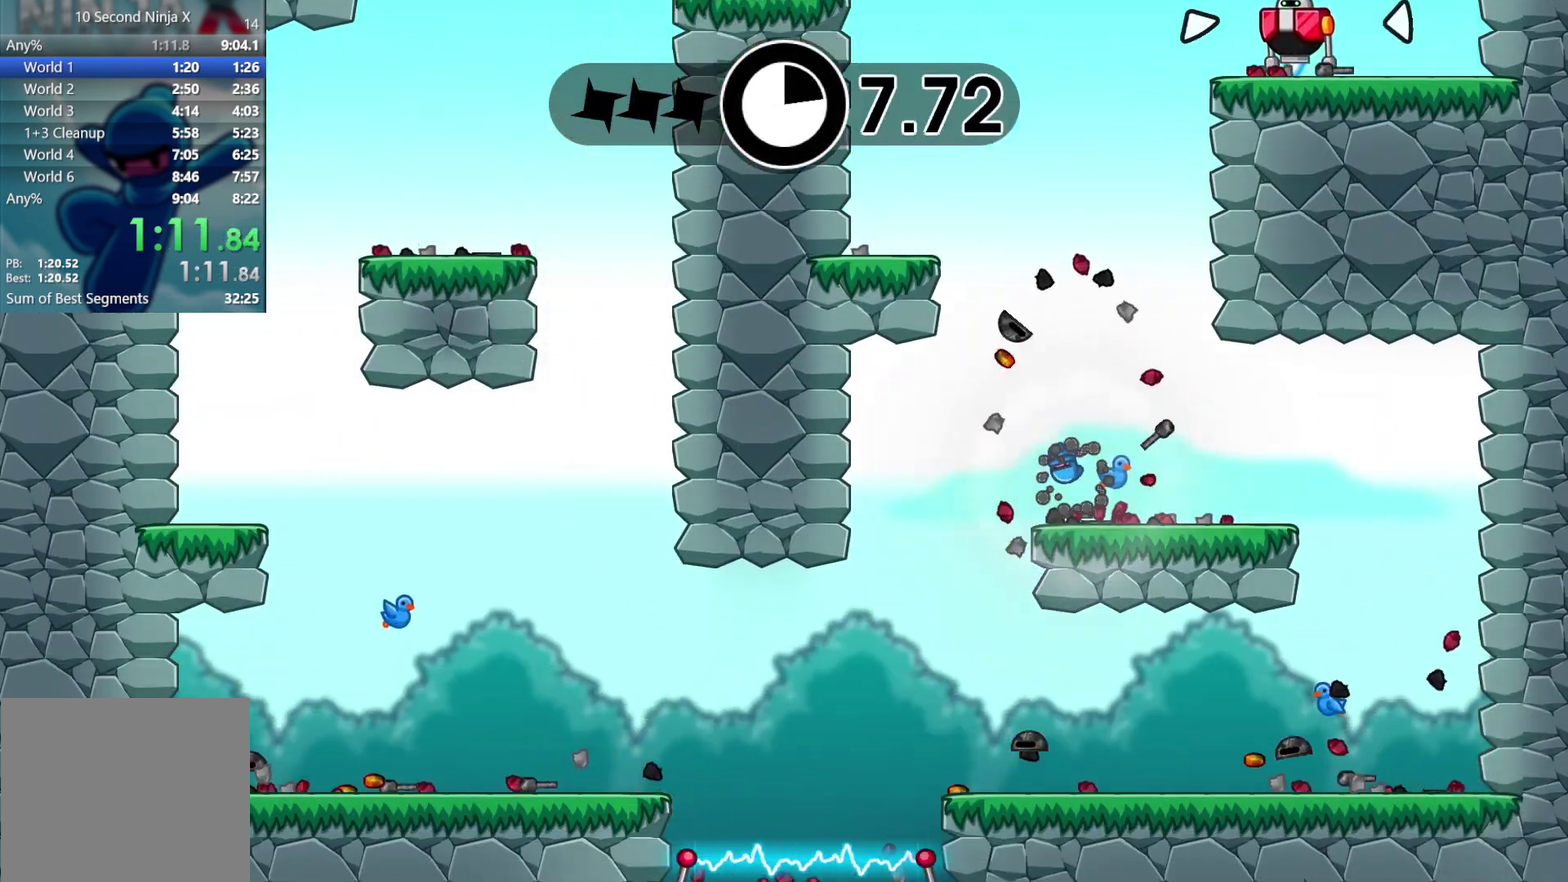
{"buttons": [], "left_stick": "up-left"}
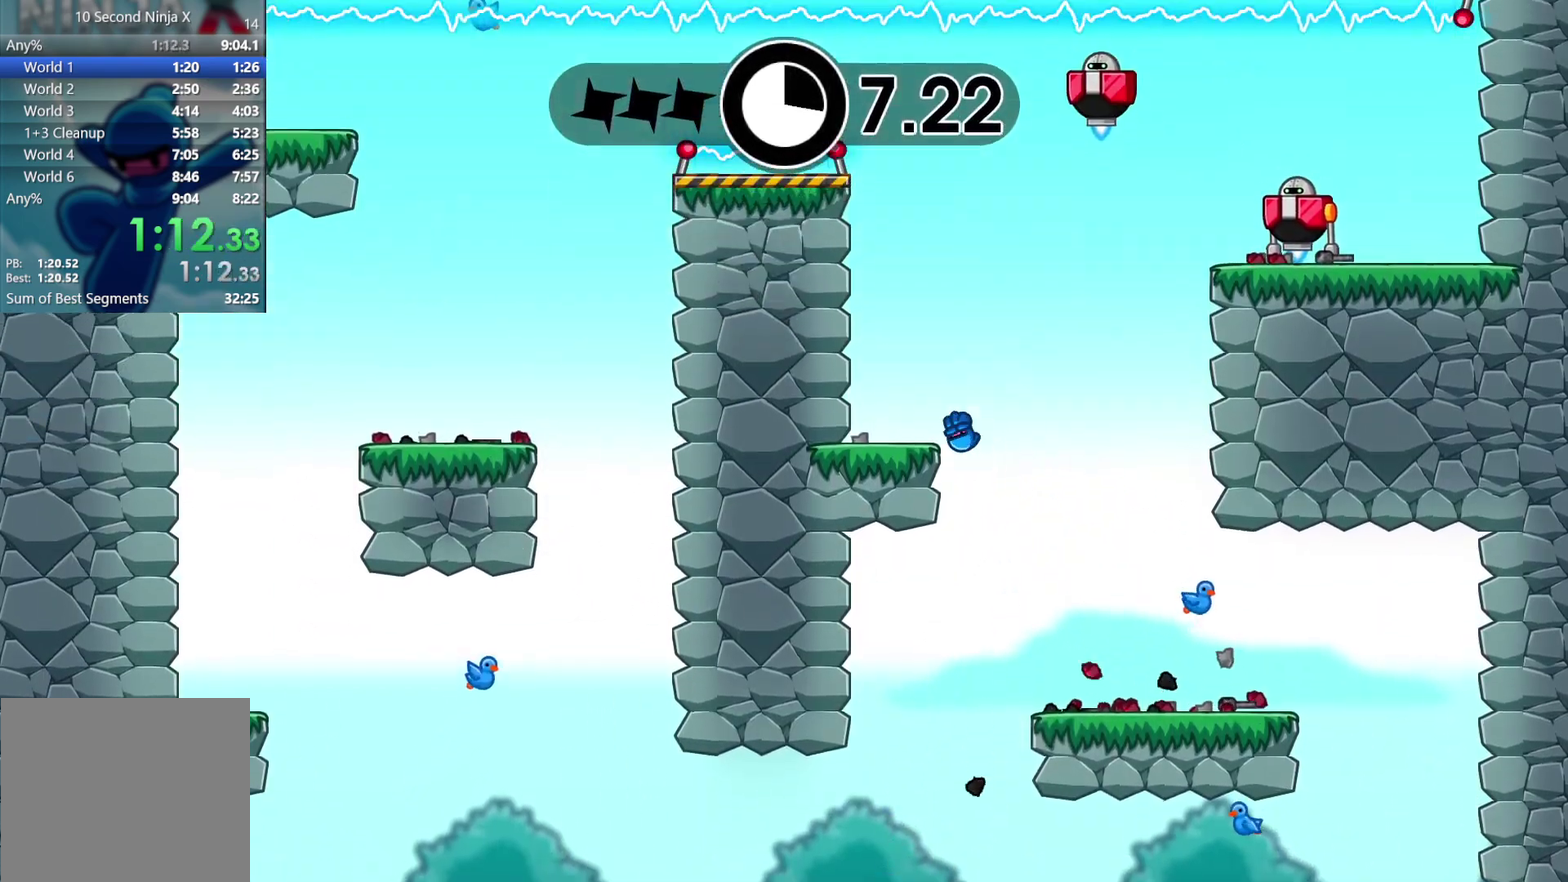
{"buttons": [], "left_stick": "right"}
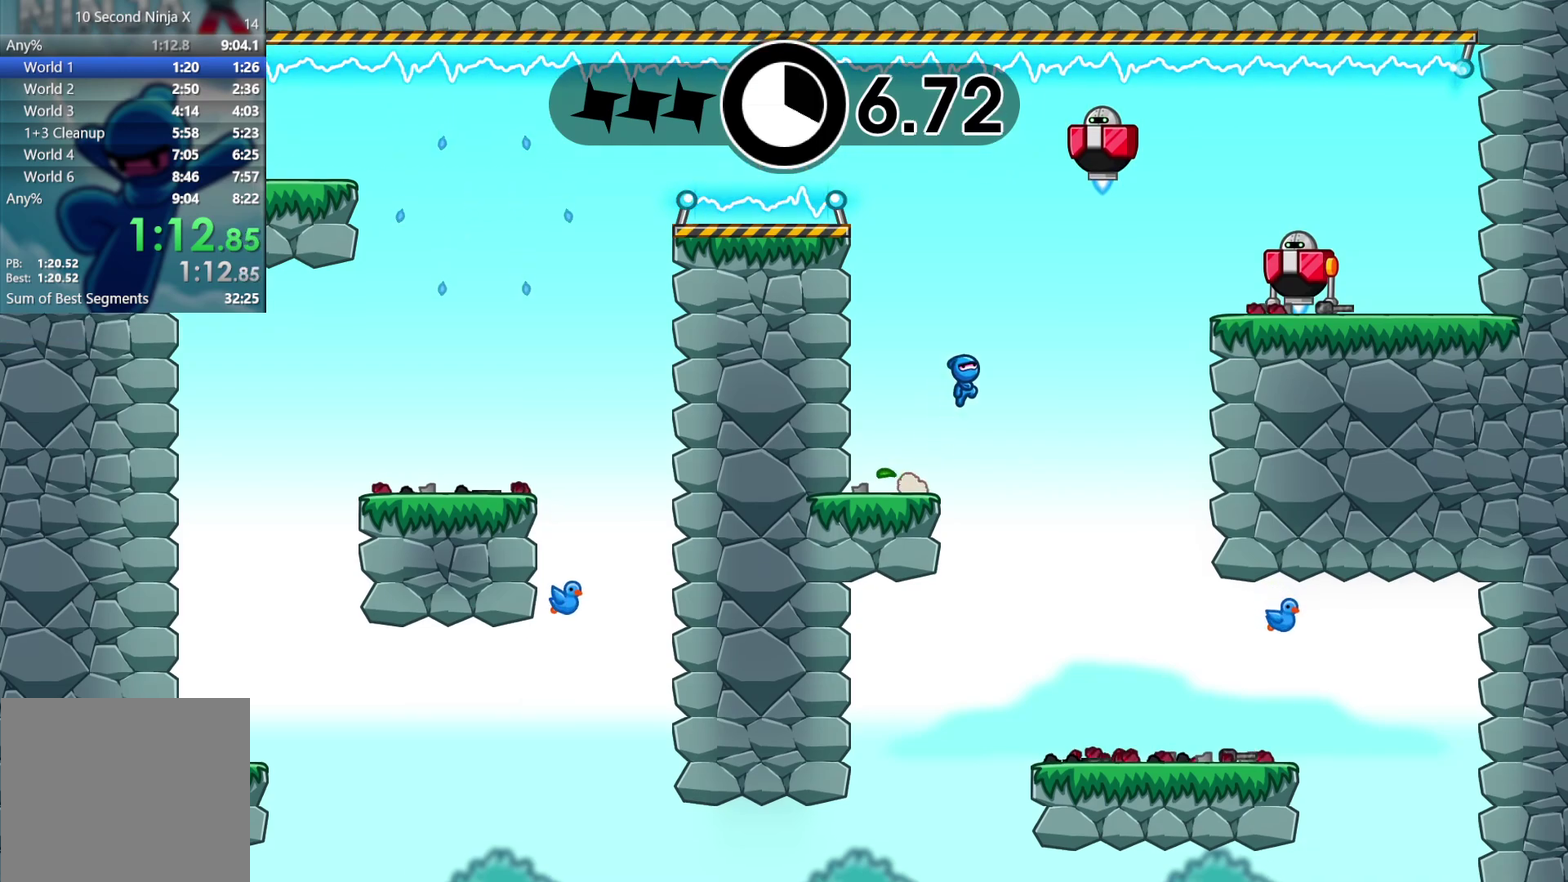
{"buttons": [], "left_stick": "center", "events": [[433, "left_stick", "center"]]}
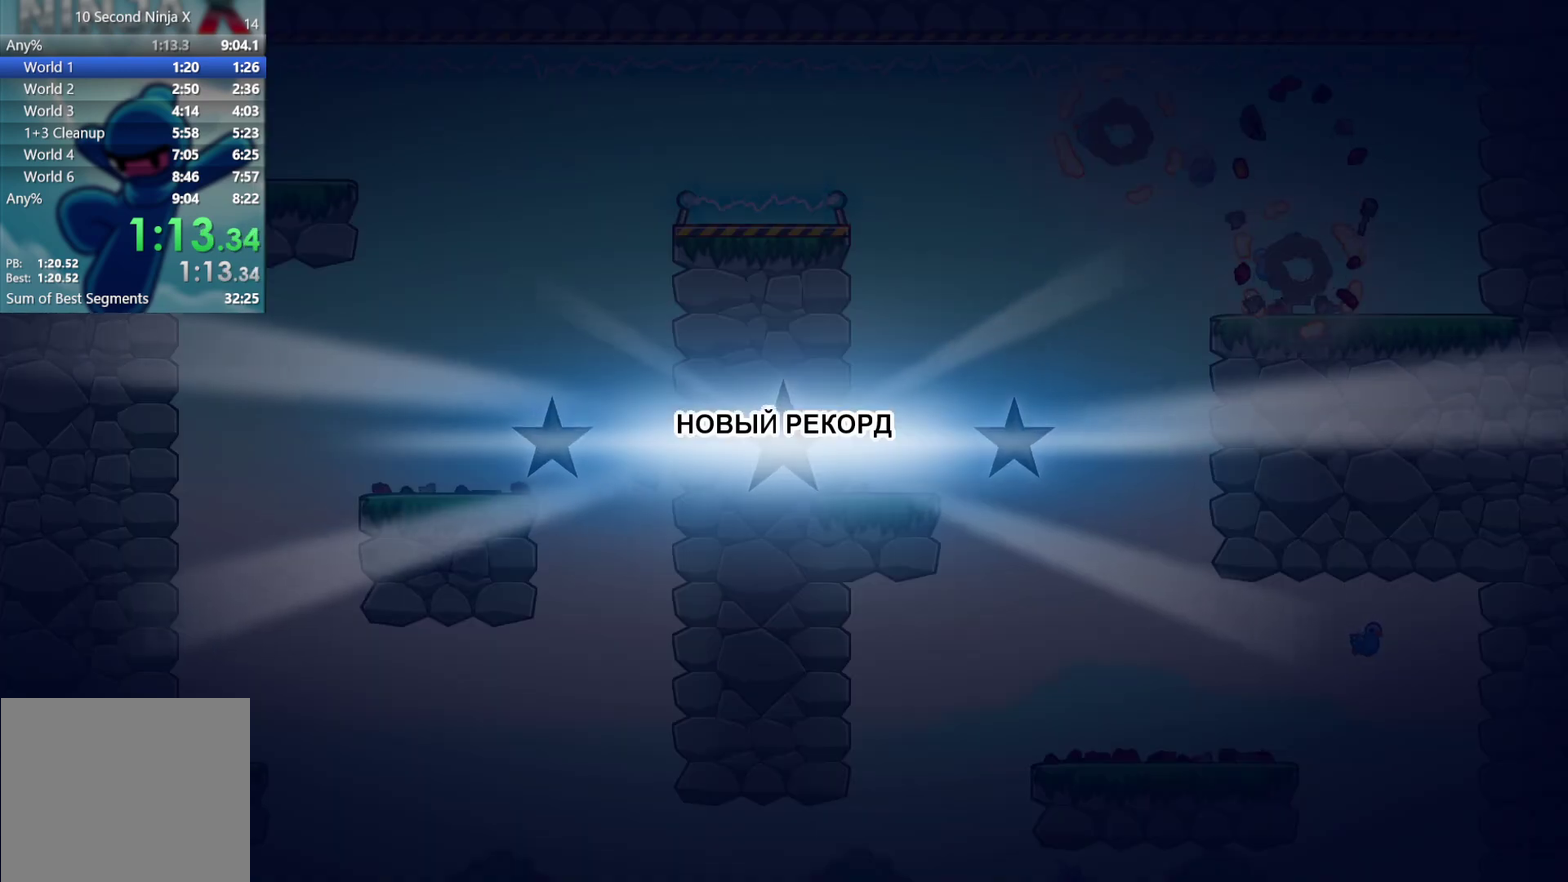
{"buttons": [], "left_stick": "center", "events": []}
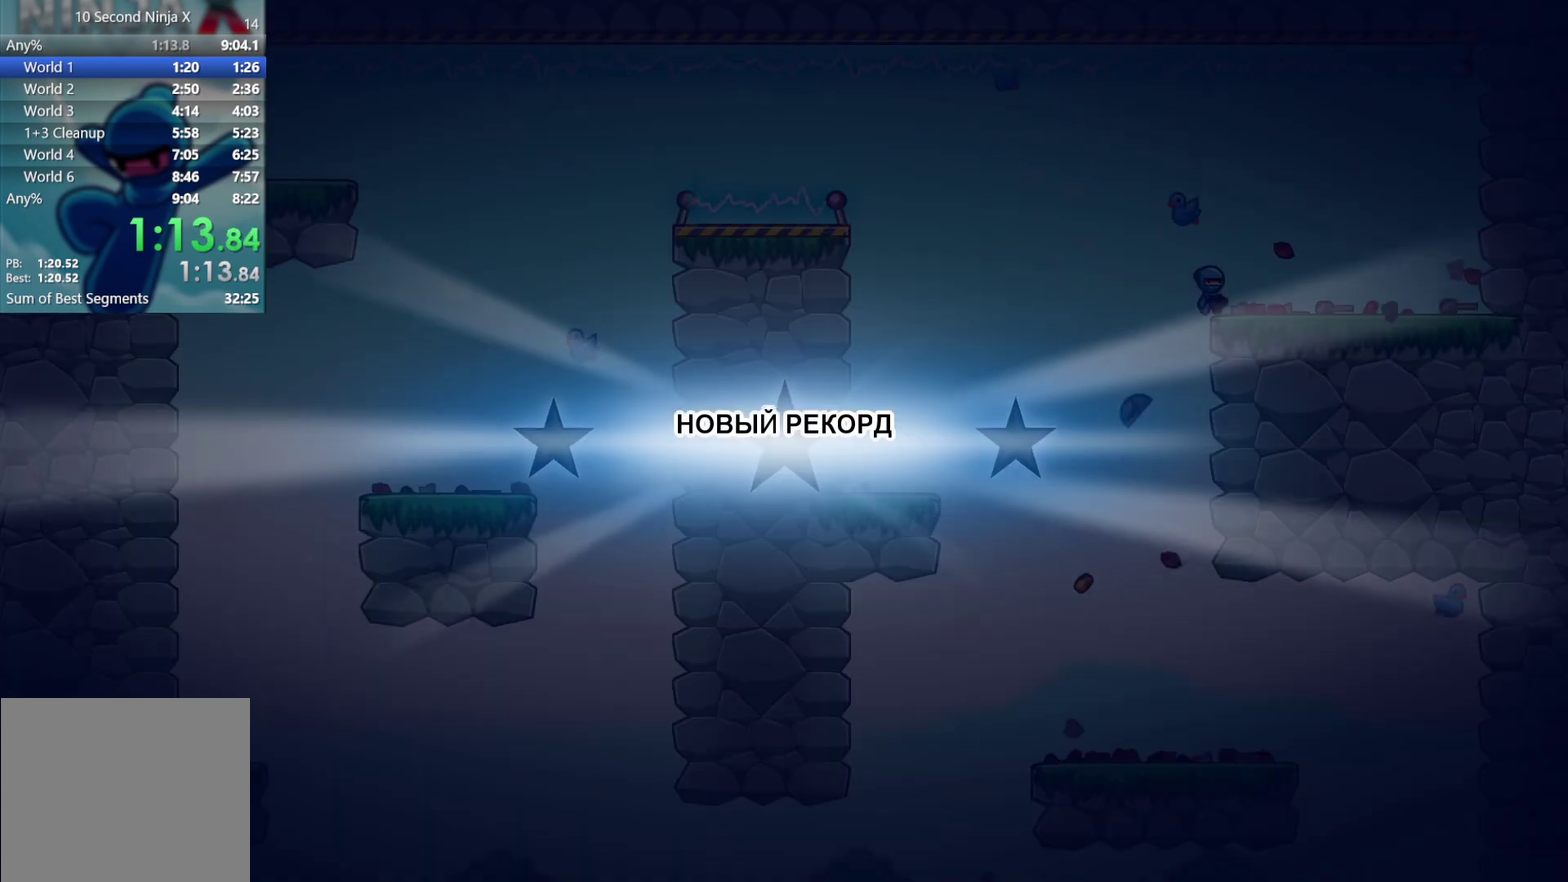
{"buttons": [], "left_stick": "center", "events": []}
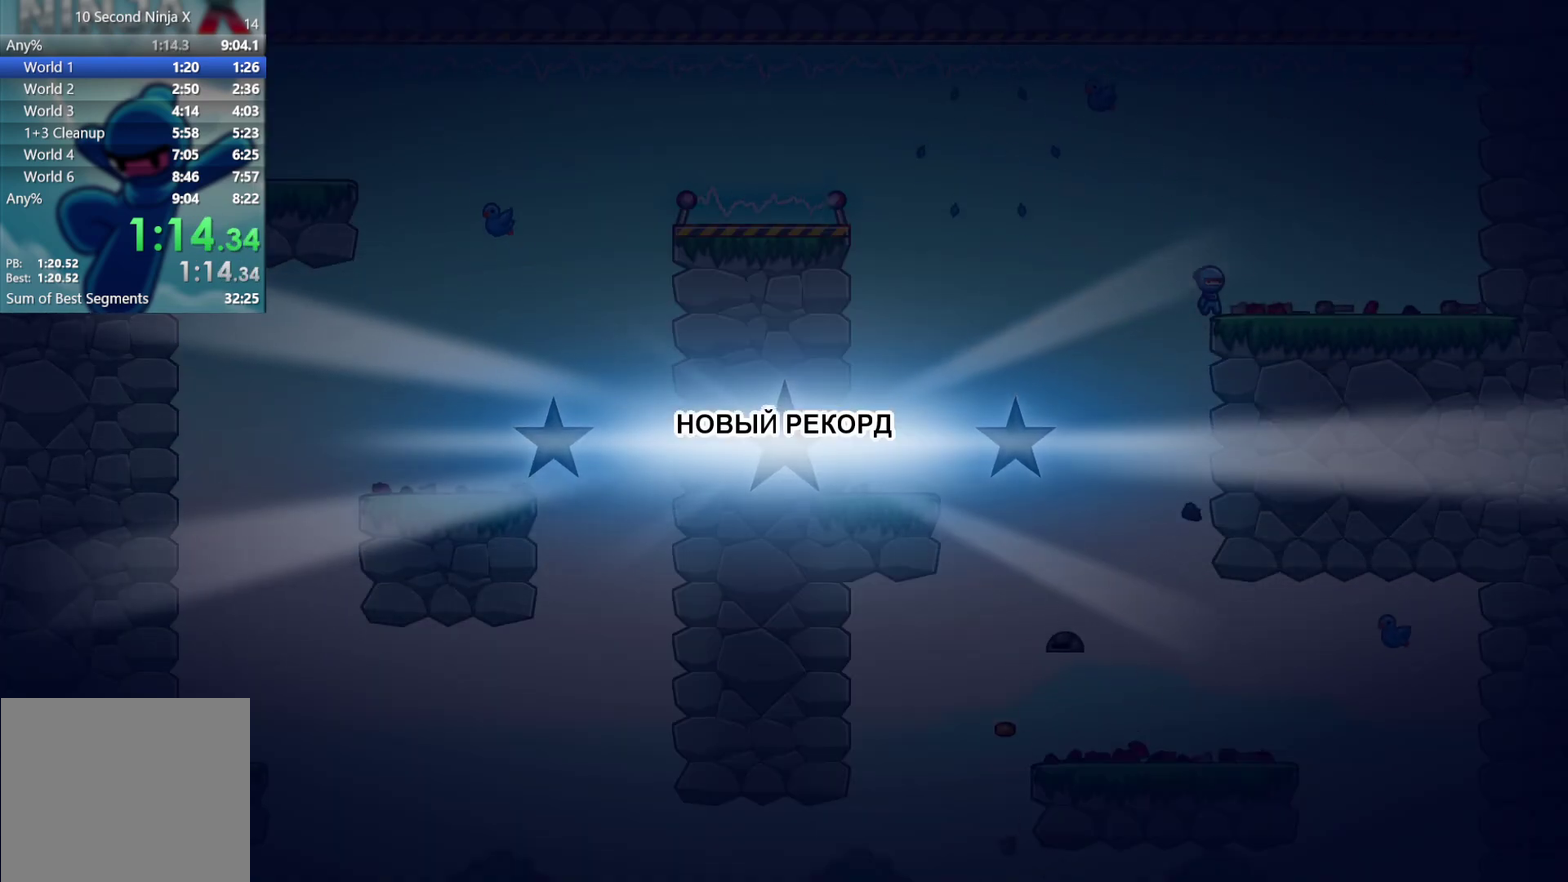
{"buttons": [], "left_stick": "center", "events": []}
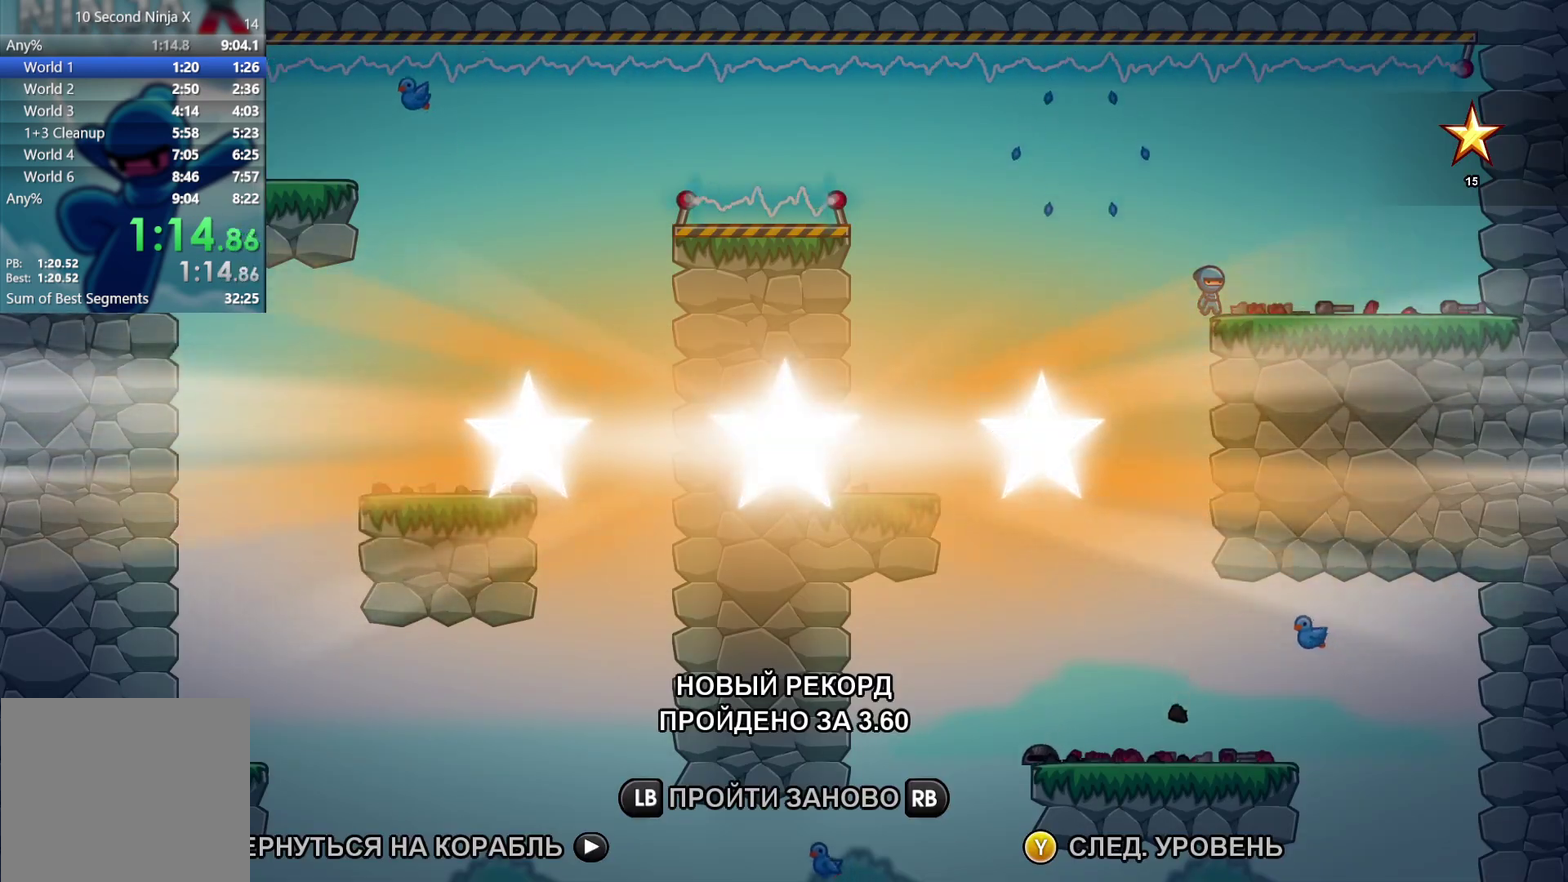
{"buttons": [], "left_stick": "center", "events": []}
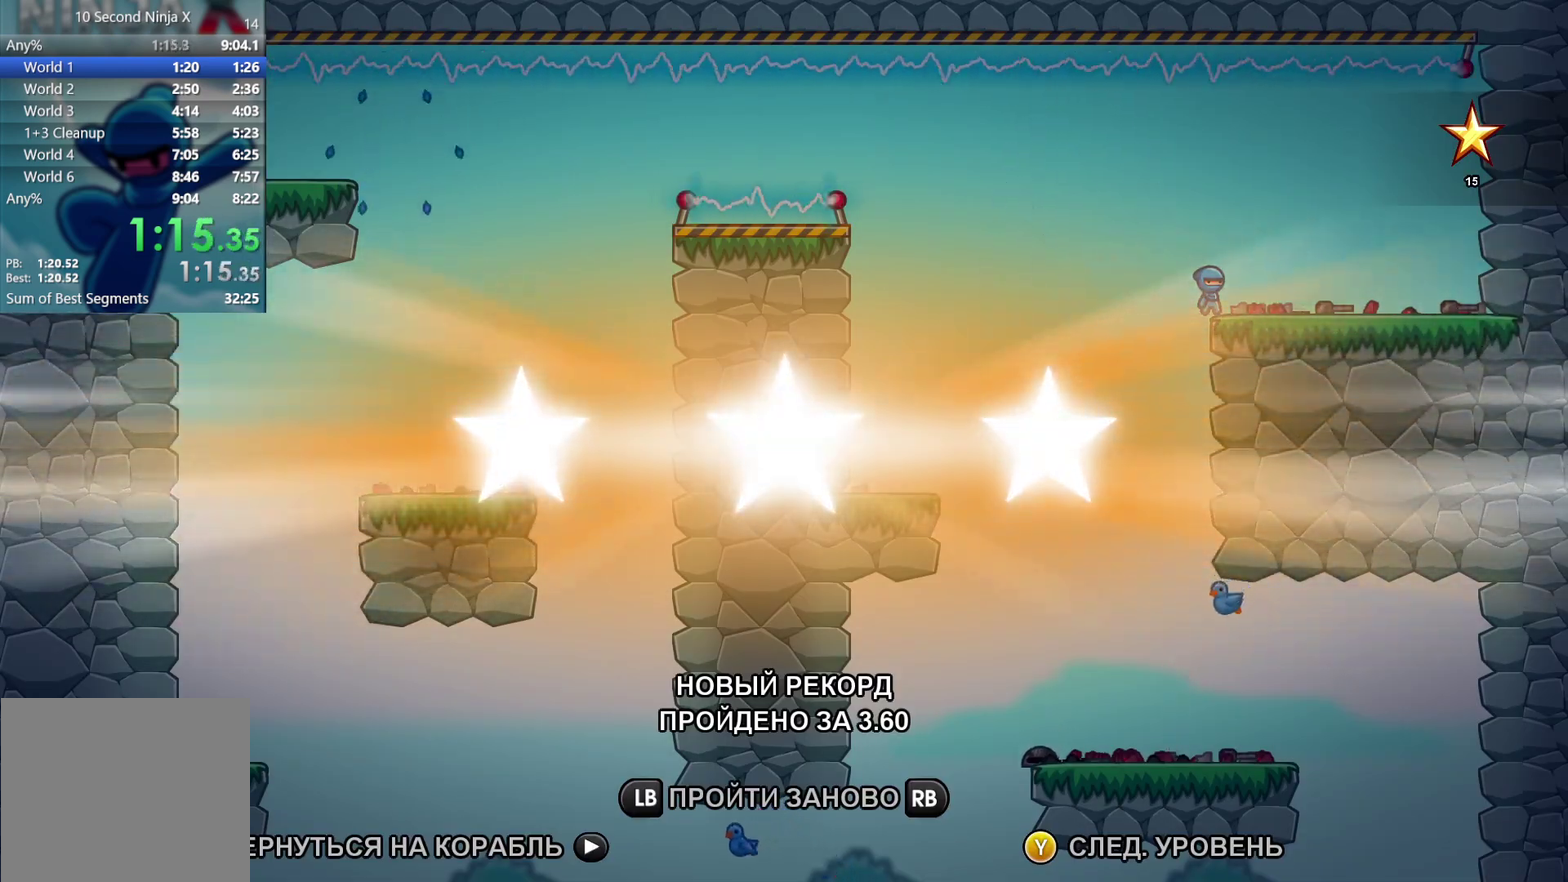
{"buttons": [], "left_stick": "center", "events": []}
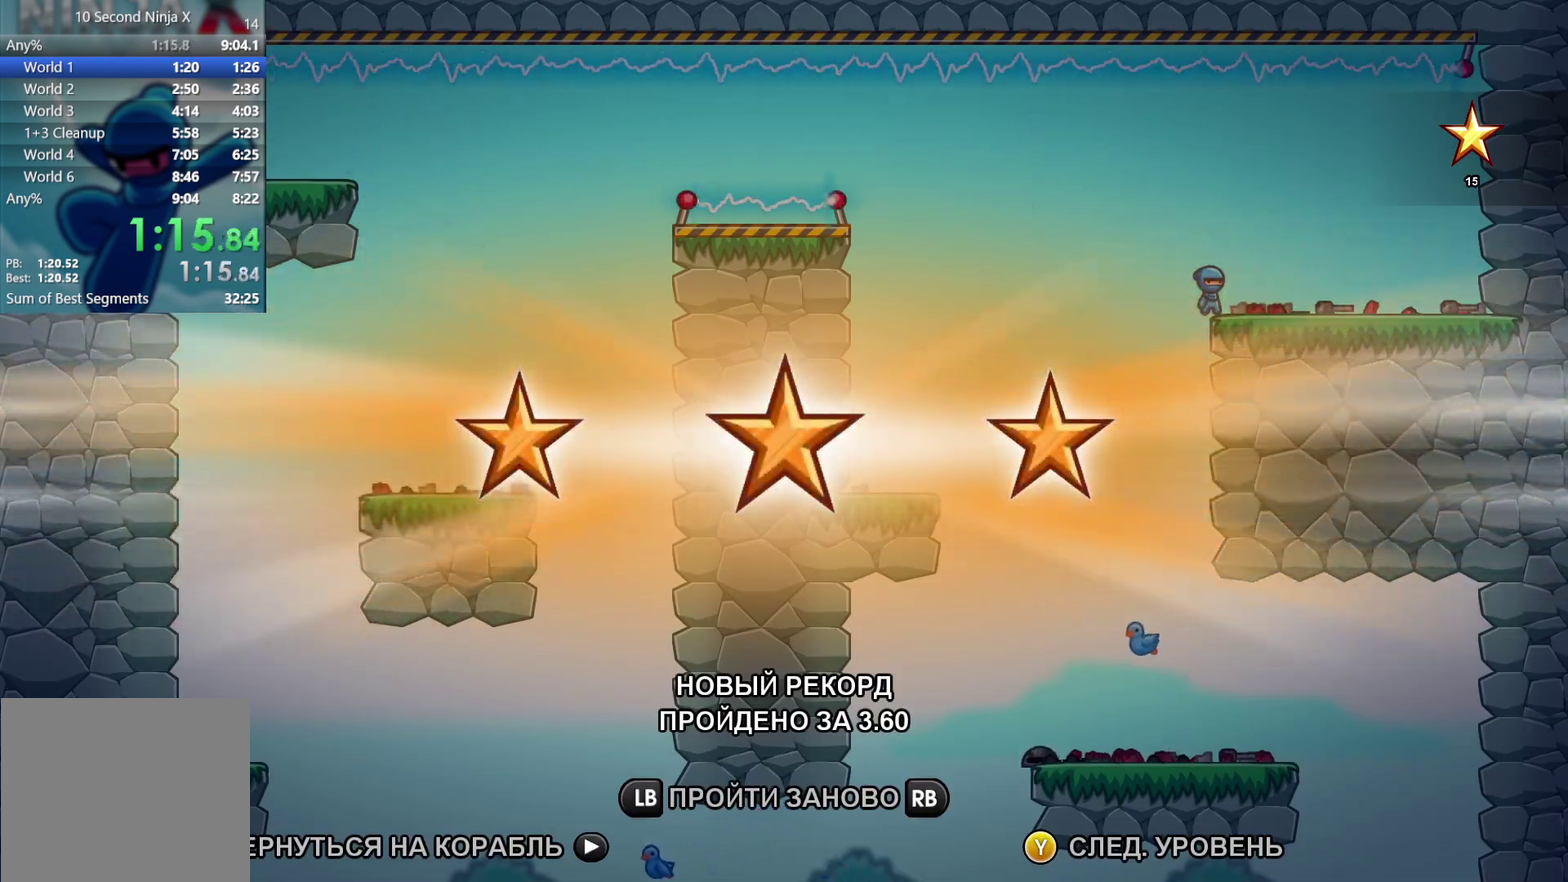
{"buttons": [], "left_stick": "left", "events": [[467, "left_stick", "left"]]}